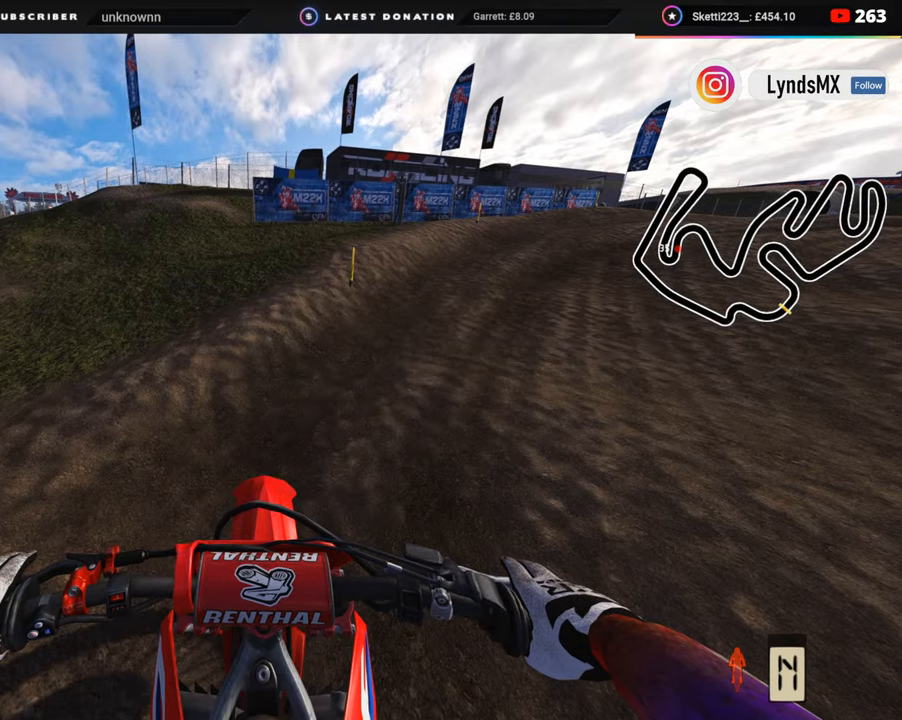
Gameplay with a controller (PlayStation layout); each line is a JSON object with the inputs held at the frame after it. "events" lists button and stick changes between this image and that frame as [ms after this image, input, new state], when the widget could be followed in between. Not read: L1.
{"buttons": ["SQUARE", "L2", "DPAD_UP"], "left_stick": "right", "right_stick": "center", "events": [[167, "DPAD_UP", "down"], [217, "L2", "down"], [417, "left_stick", "right"], [500, "SQUARE", "down"]]}
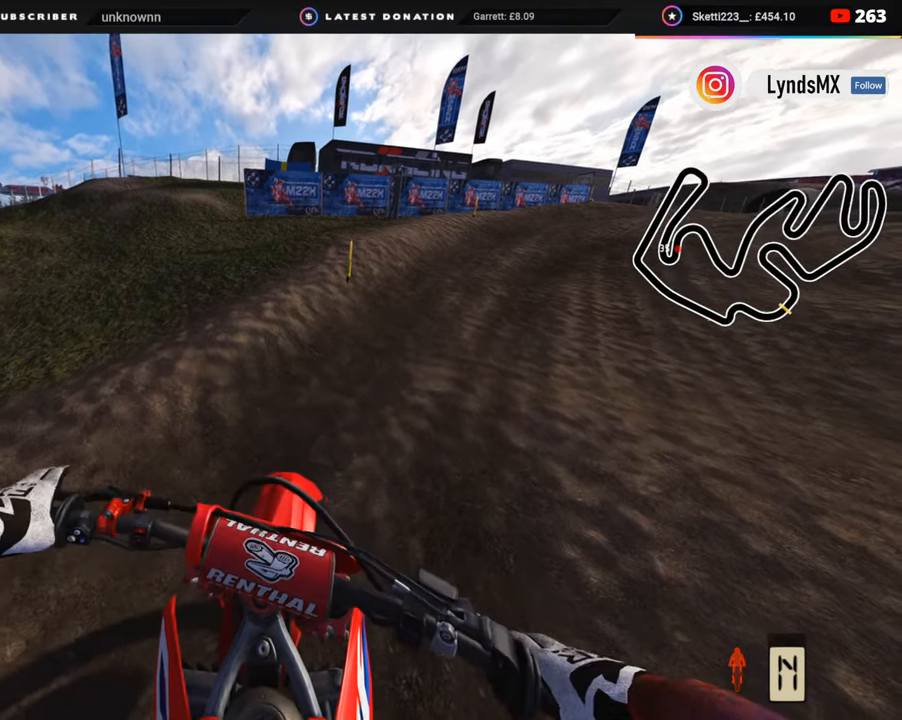
{"buttons": ["R2"], "left_stick": "up-right", "right_stick": "center", "events": [[100, "SQUARE", "up"], [133, "L2", "up"], [167, "SQUARE", "down"], [233, "SQUARE", "up"], [250, "left_stick", "up-right"], [317, "SQUARE", "down"], [417, "R2", "down"], [417, "SQUARE", "up"], [450, "DPAD_UP", "up"]]}
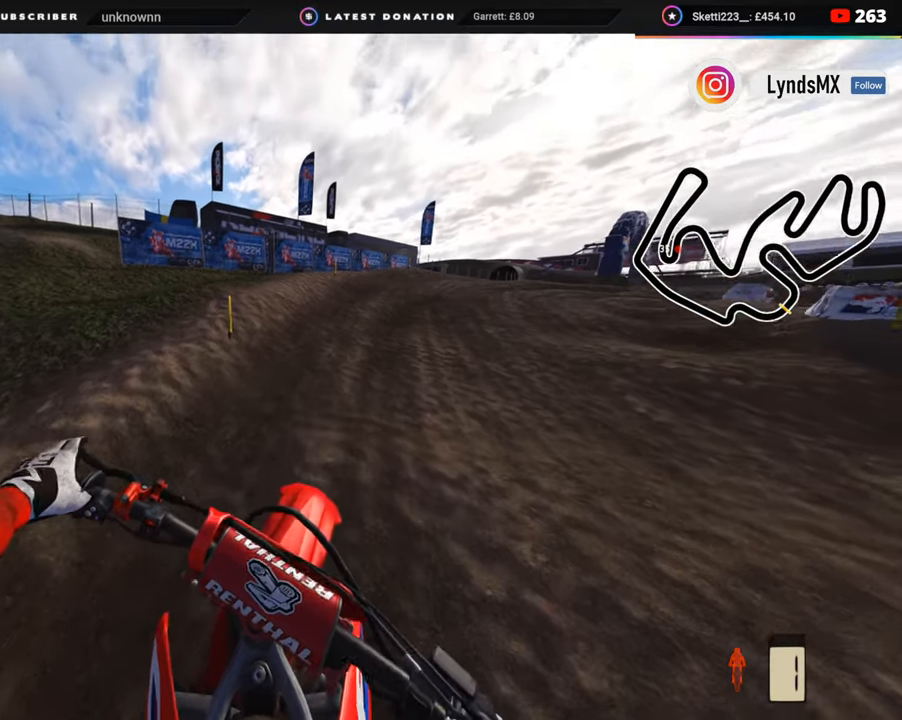
{"buttons": ["R2"], "left_stick": "up-right", "right_stick": "center", "events": []}
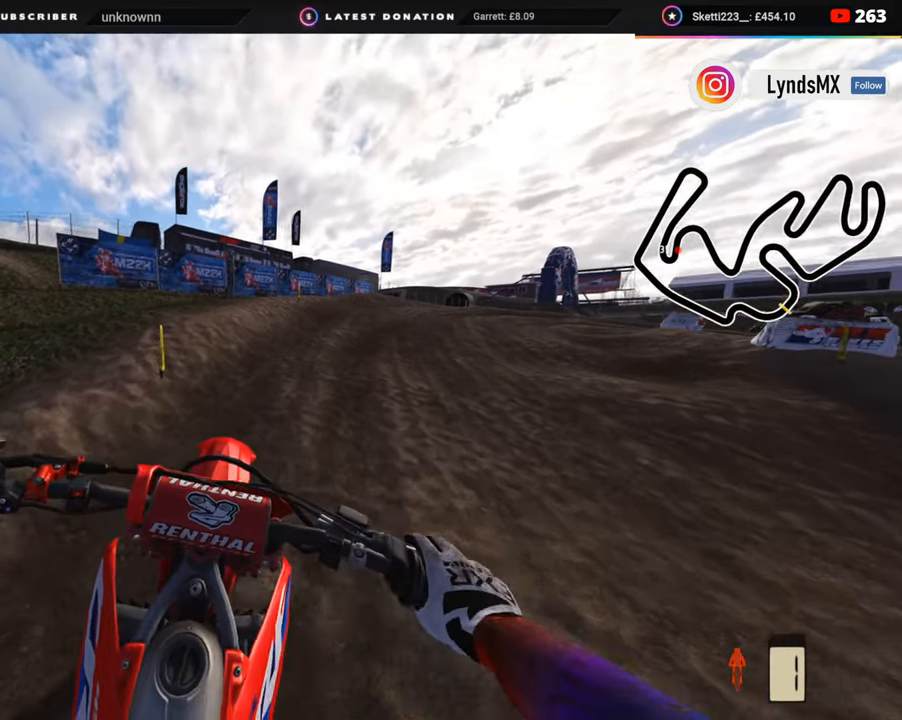
{"buttons": ["R2"], "left_stick": "up-right", "right_stick": "center", "events": []}
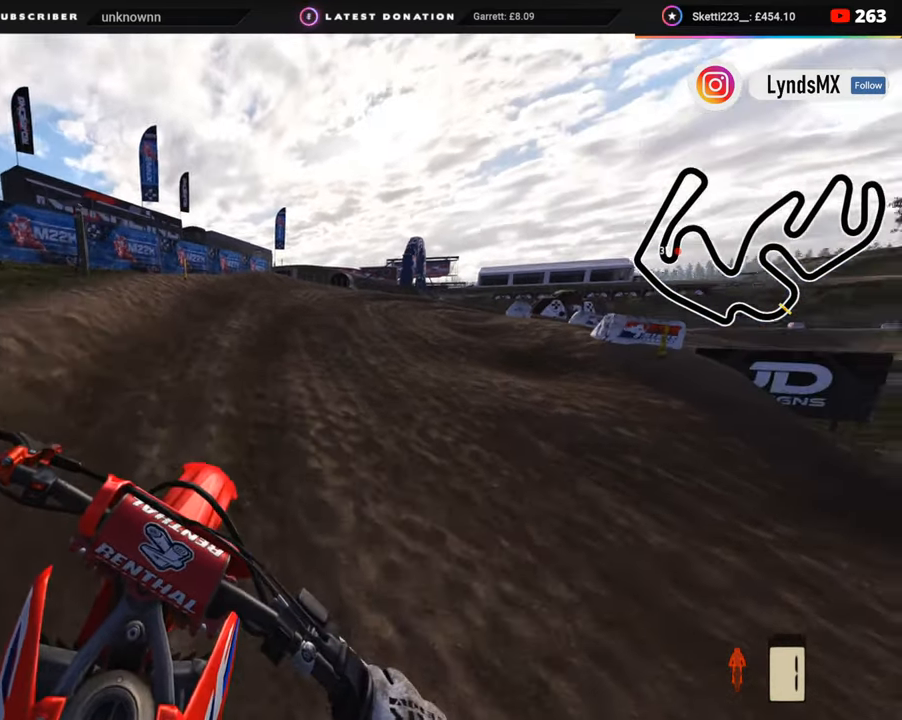
{"buttons": ["R2"], "left_stick": "up", "right_stick": "center", "events": [[83, "left_stick", "center"], [467, "left_stick", "up"]]}
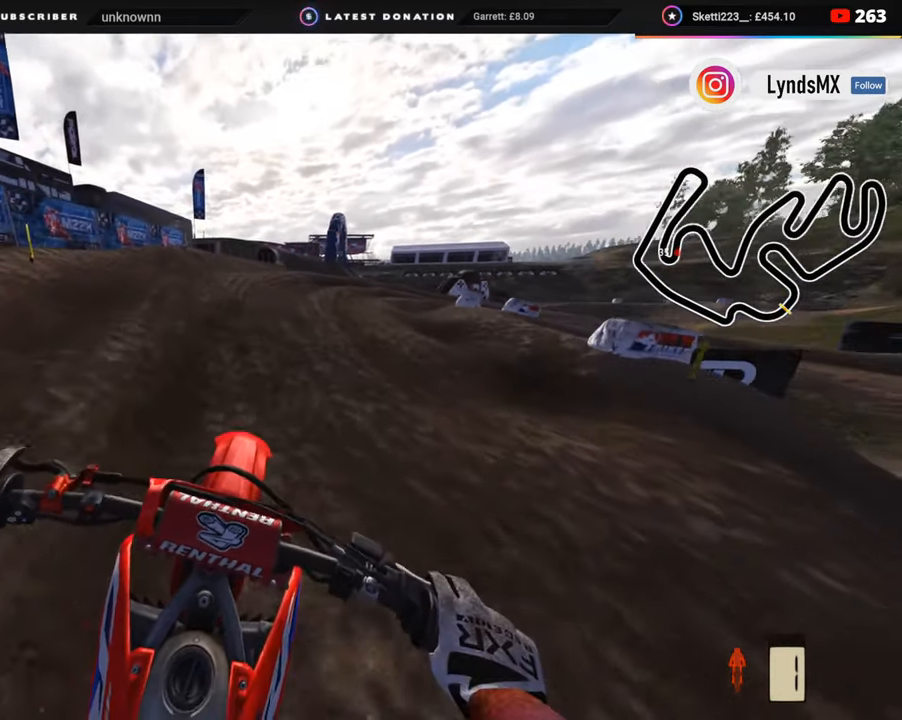
{"buttons": ["R2"], "left_stick": "up", "right_stick": "center", "events": []}
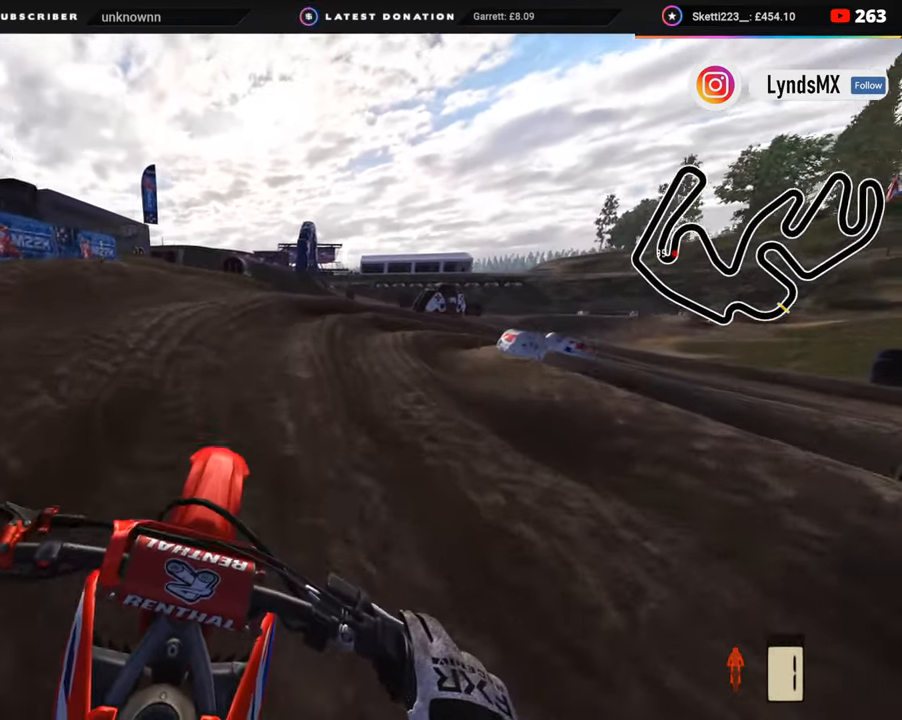
{"buttons": ["R2"], "left_stick": "up", "right_stick": "center", "events": [[183, "R2", "up"], [333, "R2", "down"]]}
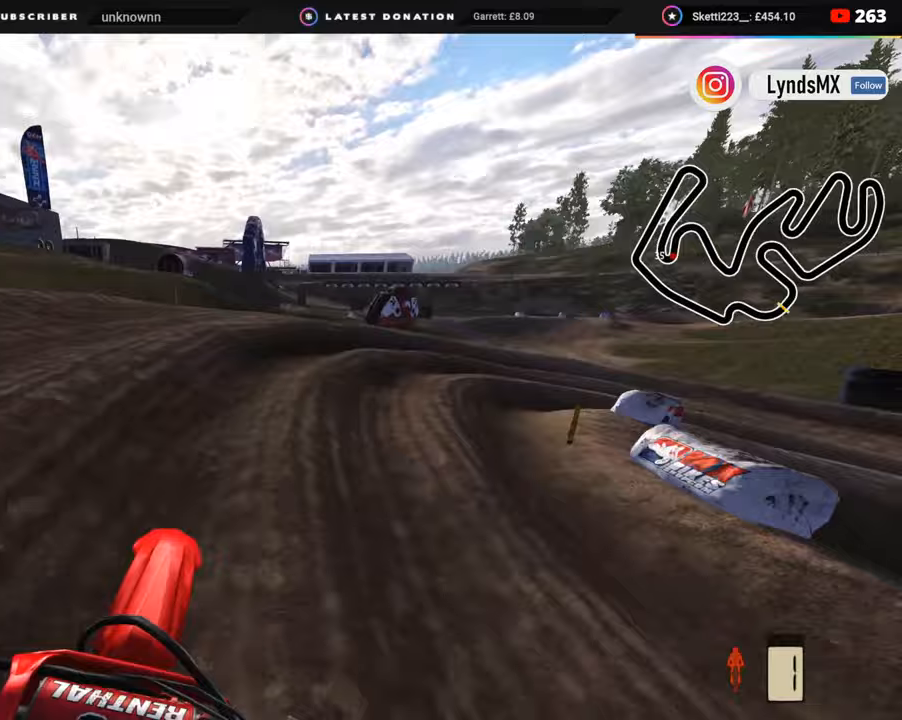
{"buttons": [], "left_stick": "up-right", "right_stick": "center", "events": [[67, "R2", "up"], [67, "left_stick", "up-right"], [167, "R2", "down"], [300, "R2", "up"], [400, "R2", "down"], [500, "R2", "up"]]}
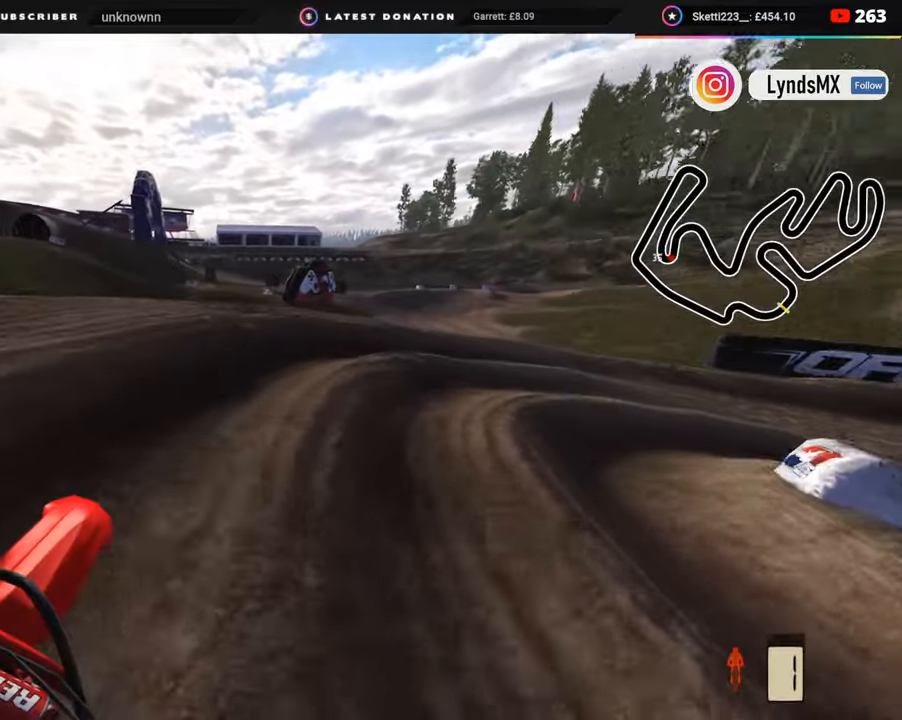
{"buttons": ["R2"], "left_stick": "up-right", "right_stick": "center", "events": [[200, "R2", "down"], [333, "R2", "up"], [400, "R2", "down"]]}
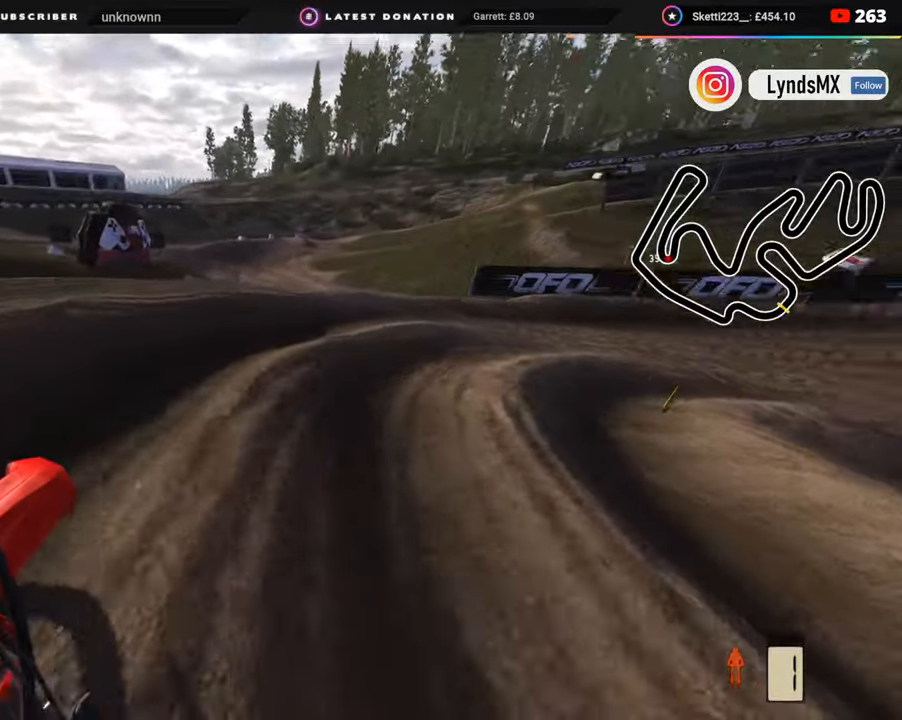
{"buttons": ["R2", "R3"], "left_stick": "up-right", "right_stick": "up", "events": [[250, "TRIANGLE", "down"], [300, "TRIANGLE", "up"], [417, "right_stick", "up"], [500, "R3", "down"]]}
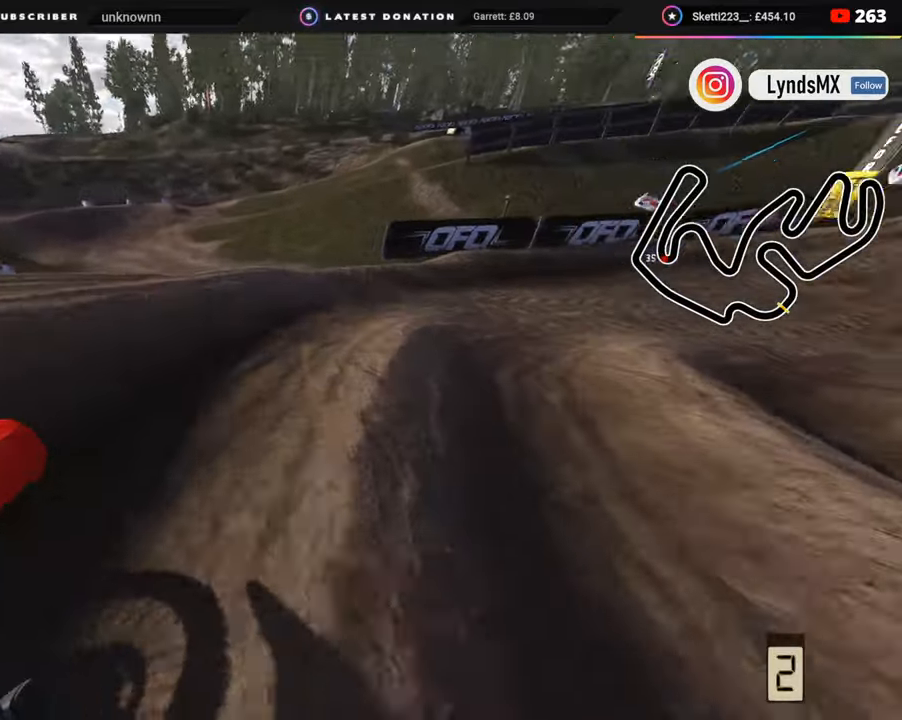
{"buttons": ["R2", "R3"], "left_stick": "up-right", "right_stick": "center", "events": [[400, "right_stick", "center"]]}
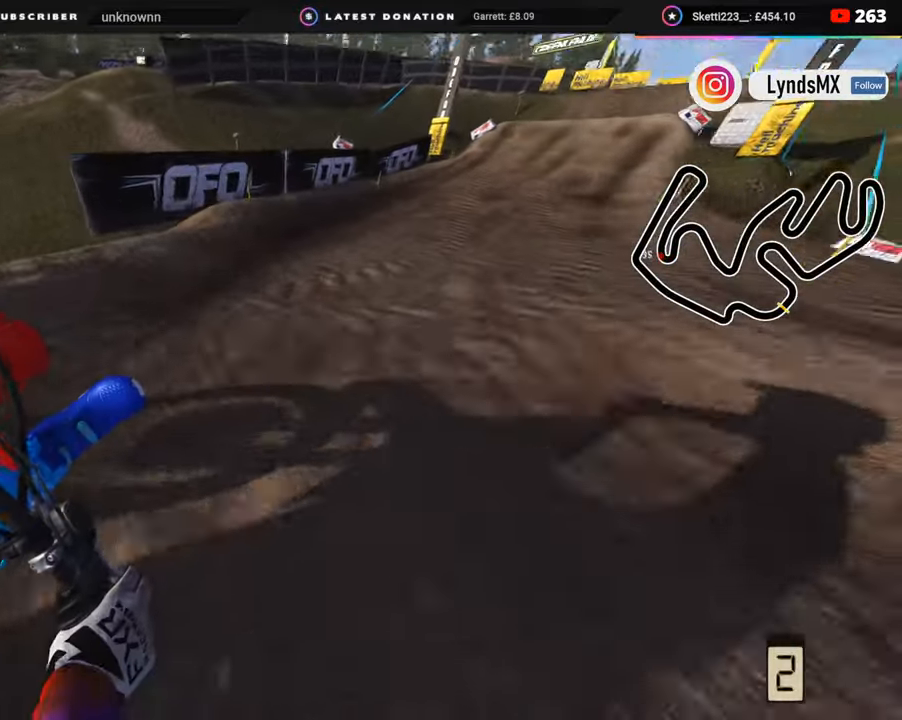
{"buttons": ["R2", "R3"], "left_stick": "up-right", "right_stick": "center", "events": [[133, "TRIANGLE", "down"], [217, "TRIANGLE", "up"]]}
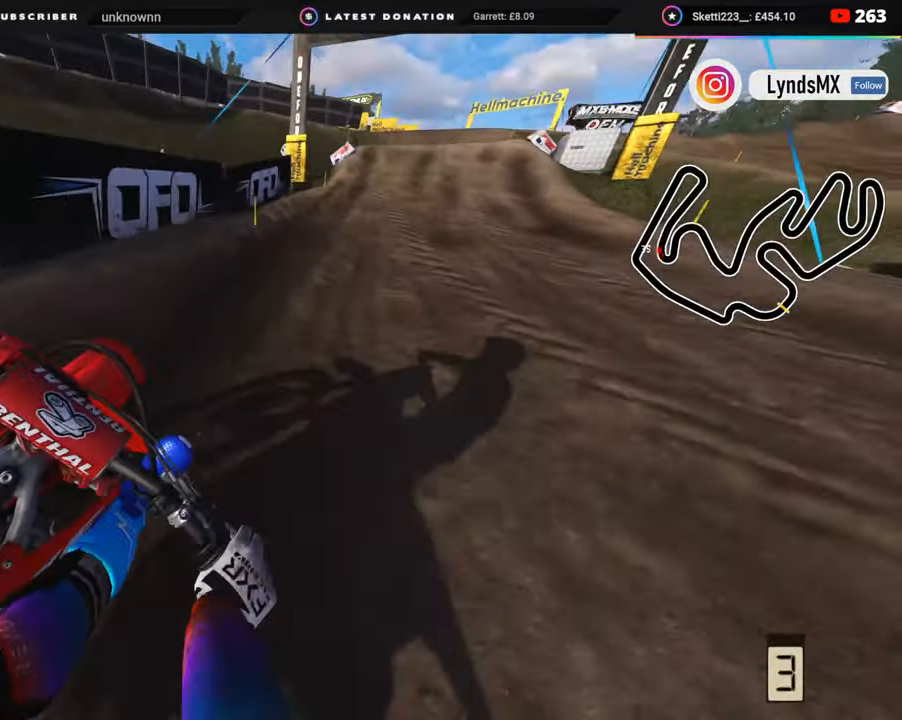
{"buttons": ["R2"], "left_stick": "up", "right_stick": "center", "events": [[367, "left_stick", "up"], [433, "R3", "up"]]}
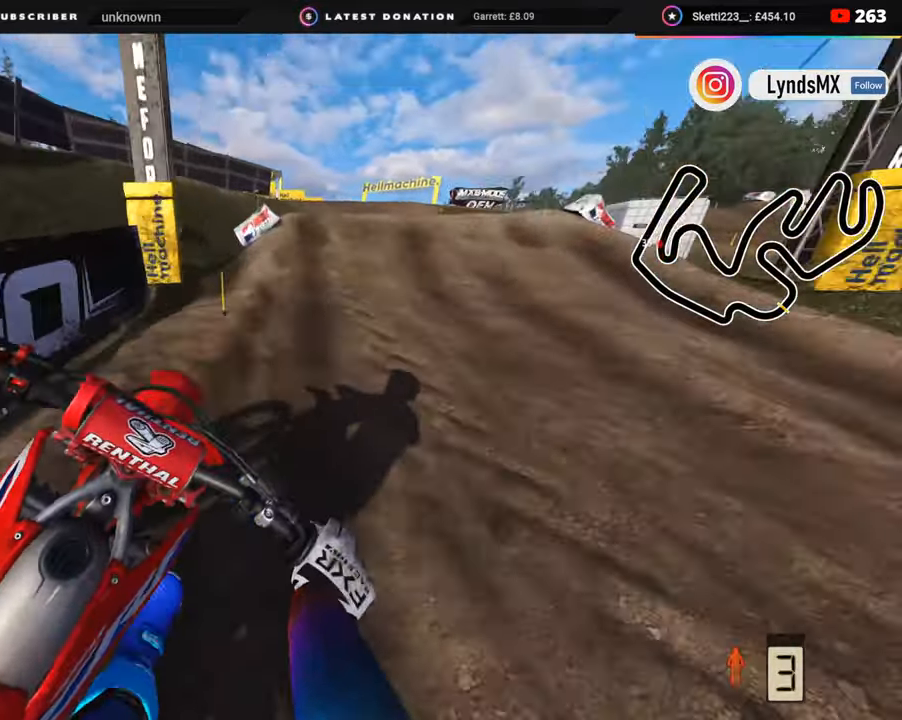
{"buttons": [], "left_stick": "up", "right_stick": "down", "events": [[233, "R3", "down"], [450, "R3", "up"], [450, "right_stick", "down"], [500, "R2", "up"]]}
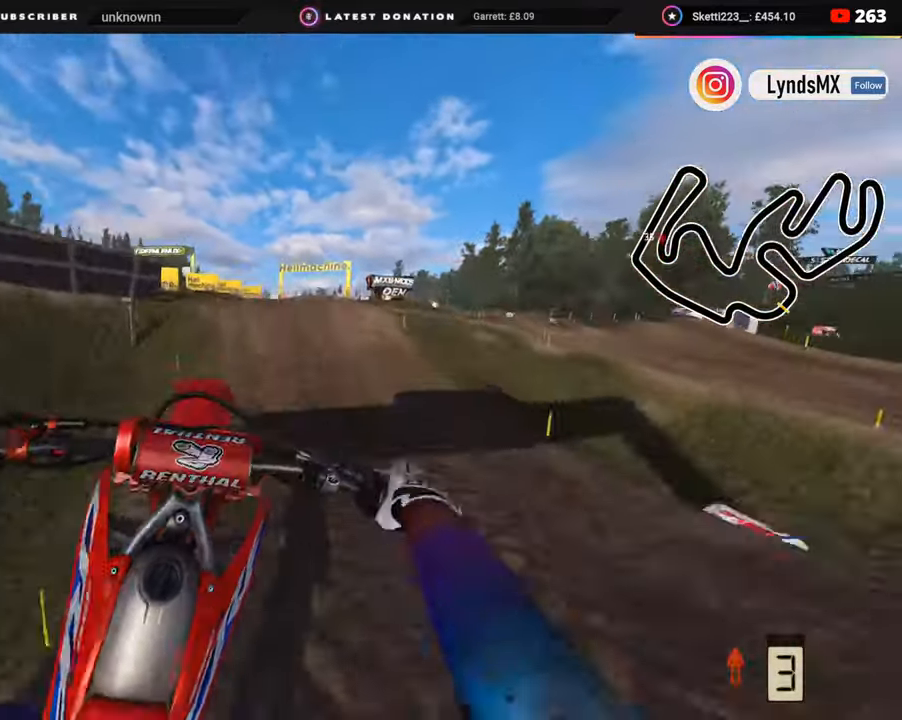
{"buttons": [], "left_stick": "up", "right_stick": "right", "events": [[100, "right_stick", "center"], [400, "right_stick", "right"]]}
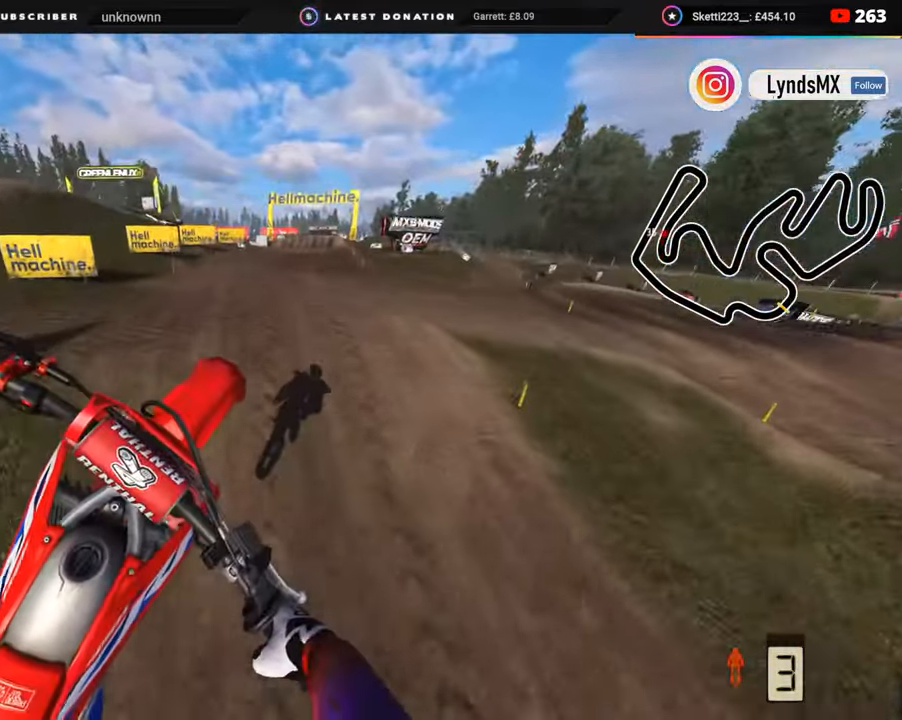
{"buttons": ["R2"], "left_stick": "up", "right_stick": "up-right", "events": [[117, "SQUARE", "down"], [217, "R2", "down"], [217, "SQUARE", "up"], [317, "right_stick", "up-right"]]}
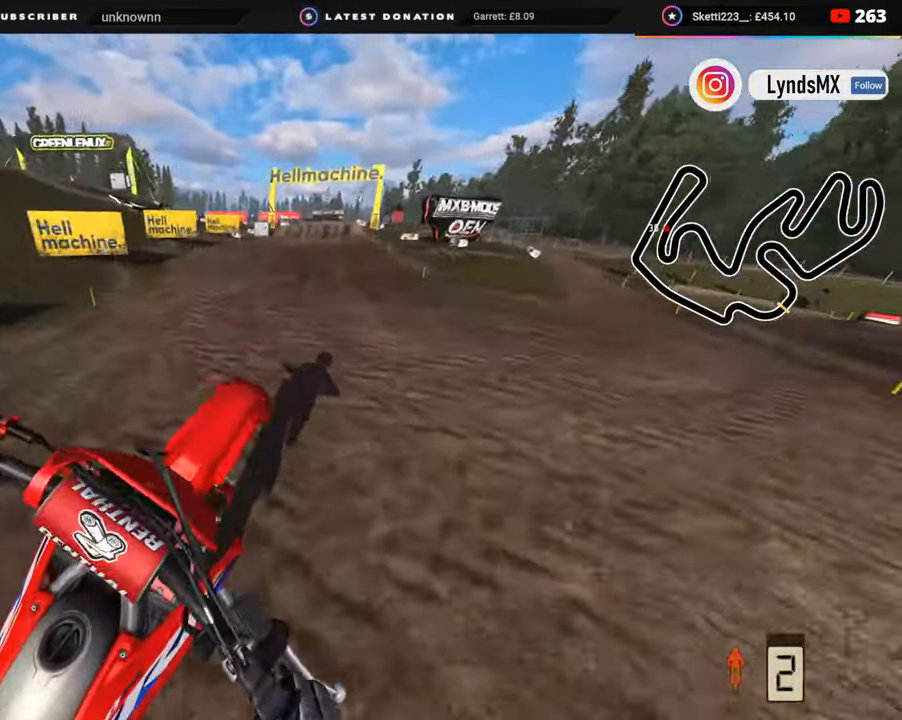
{"buttons": ["TRIANGLE", "R2", "R3"], "left_stick": "up", "right_stick": "center", "events": [[250, "right_stick", "center"], [283, "R3", "down"], [467, "TRIANGLE", "down"]]}
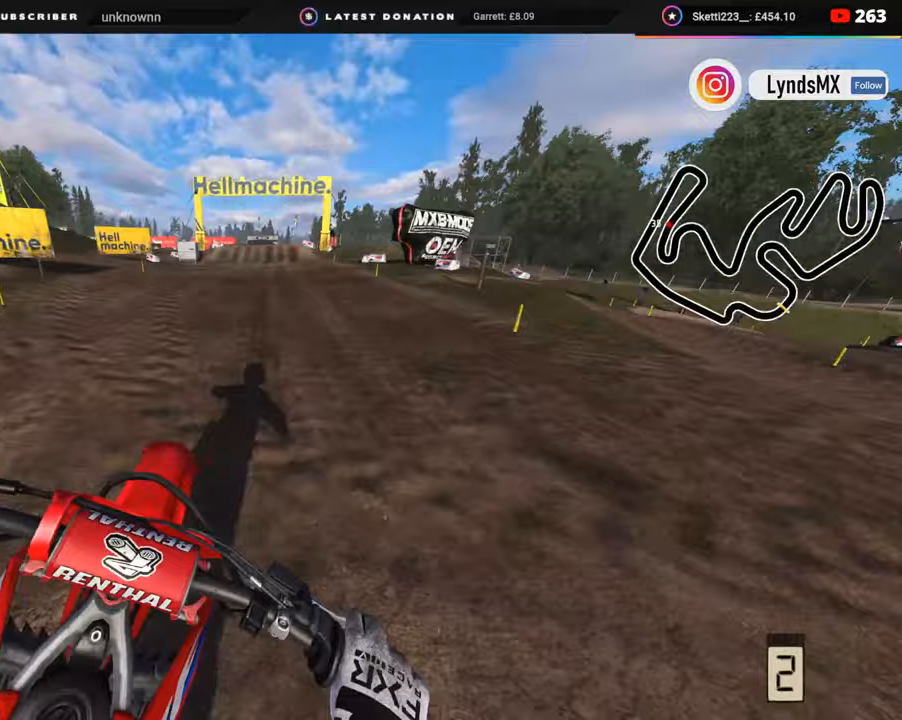
{"buttons": ["R2", "R3"], "left_stick": "center", "right_stick": "center", "events": [[67, "TRIANGLE", "up"], [450, "left_stick", "center"]]}
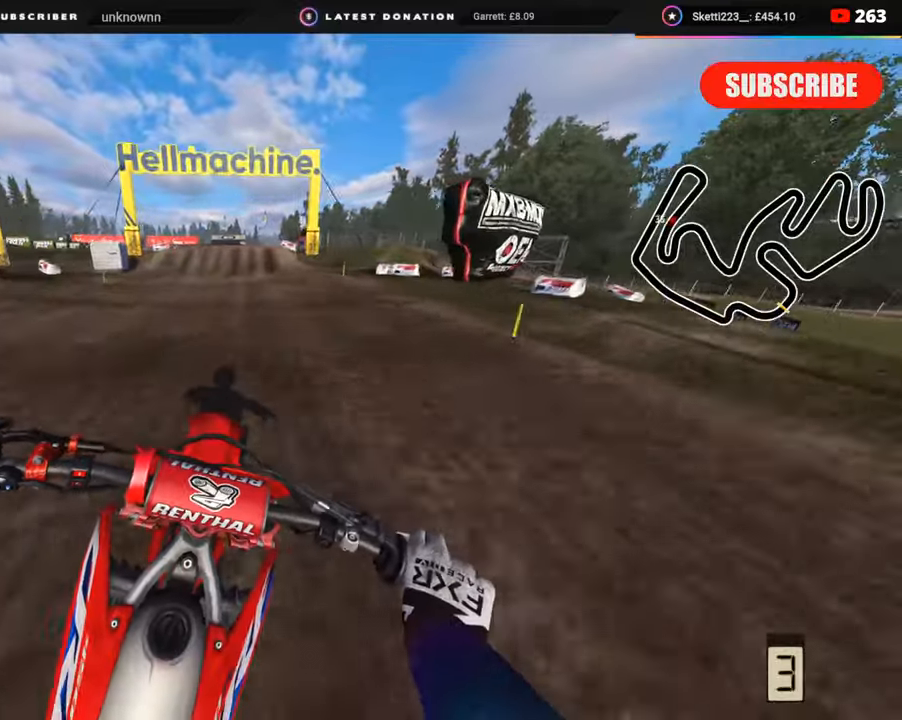
{"buttons": ["R2"], "left_stick": "center", "right_stick": "down", "events": [[133, "left_stick", "left"], [283, "R3", "up"], [467, "left_stick", "center"], [500, "right_stick", "down"]]}
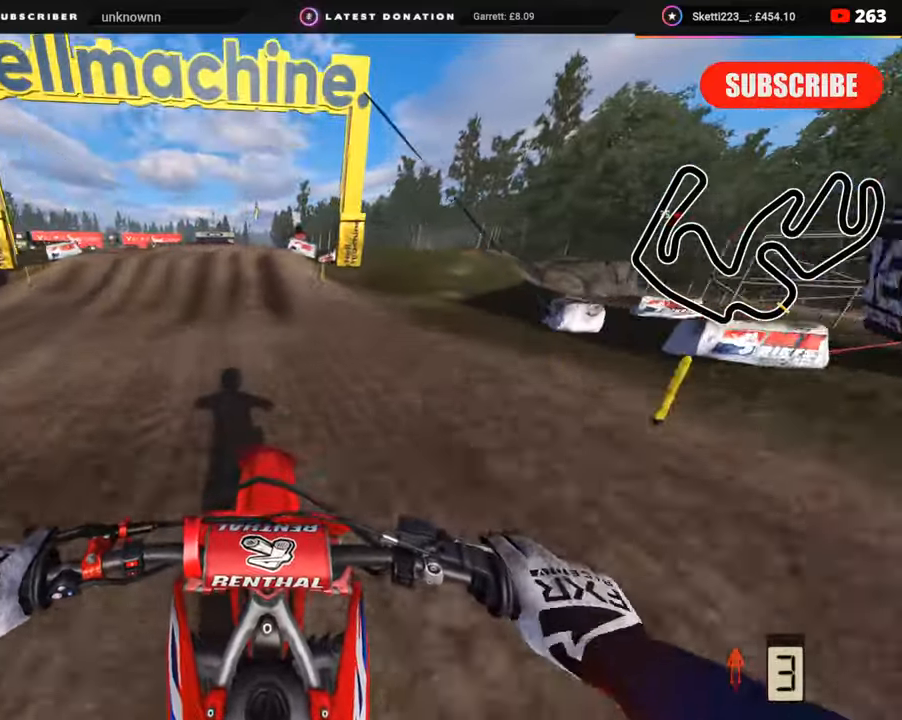
{"buttons": ["R2", "R3"], "left_stick": "center", "right_stick": "center", "events": [[33, "R2", "up"], [133, "R2", "down"], [283, "right_stick", "center"], [300, "R2", "up"], [433, "R2", "down"], [467, "R3", "down"]]}
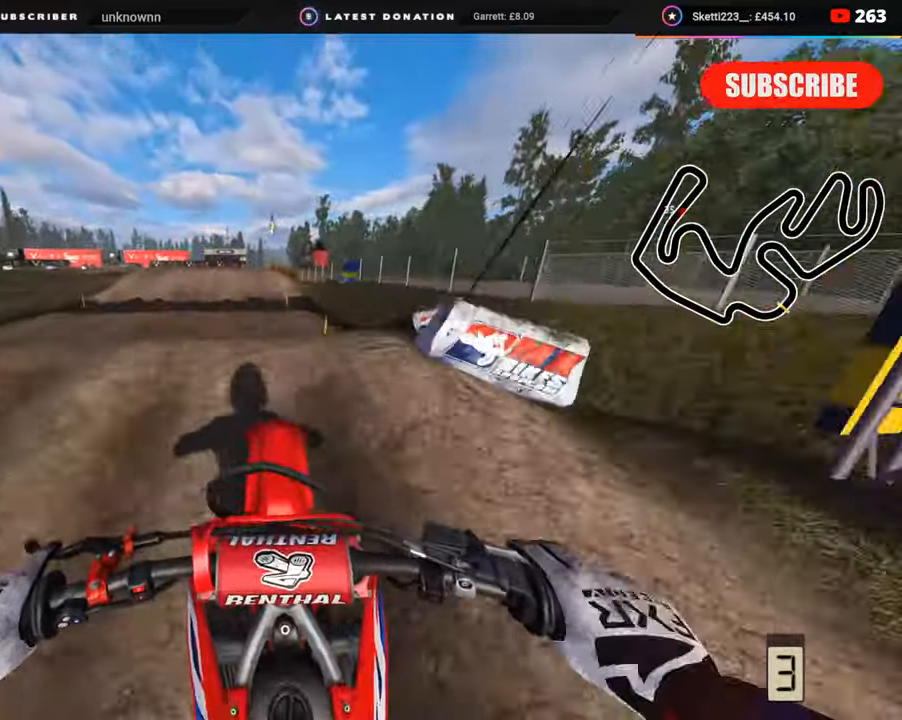
{"buttons": [], "left_stick": "right", "right_stick": "down-left", "events": [[50, "R2", "up"], [50, "right_stick", "down"], [150, "R2", "down"], [183, "R3", "up"], [283, "R2", "up"], [350, "left_stick", "right"], [417, "right_stick", "down-left"]]}
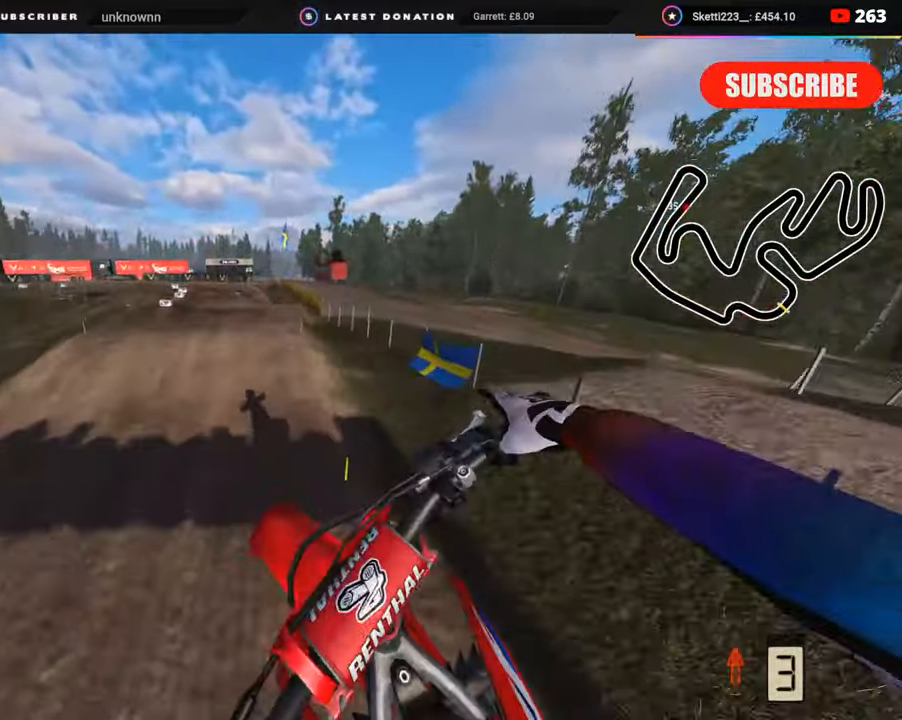
{"buttons": ["R2"], "left_stick": "center", "right_stick": "down-left", "events": [[83, "R2", "down"], [250, "left_stick", "up-right"], [433, "left_stick", "center"]]}
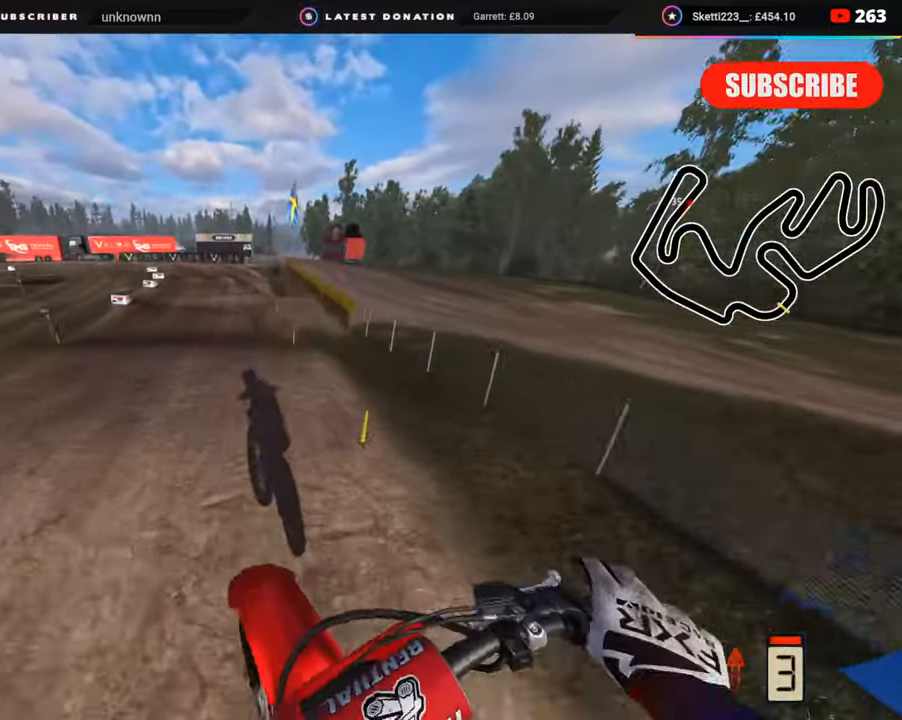
{"buttons": ["R2"], "left_stick": "down", "right_stick": "center", "events": [[83, "right_stick", "center"], [117, "R2", "up"], [183, "R2", "down"], [217, "right_stick", "down"], [283, "R1", "down"], [367, "left_stick", "down"], [383, "R1", "up"], [383, "right_stick", "center"]]}
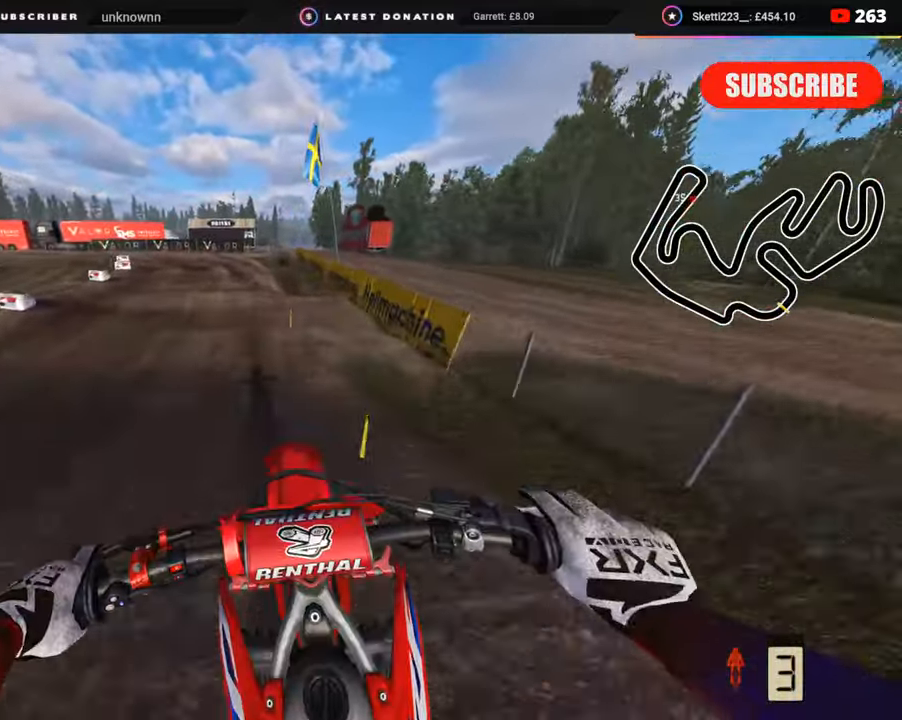
{"buttons": ["R3"], "left_stick": "down-left", "right_stick": "down-right", "events": [[33, "right_stick", "up"], [133, "R2", "up"], [133, "left_stick", "down-left"], [133, "right_stick", "center"], [400, "right_stick", "down"], [450, "R3", "down"], [450, "right_stick", "down-right"]]}
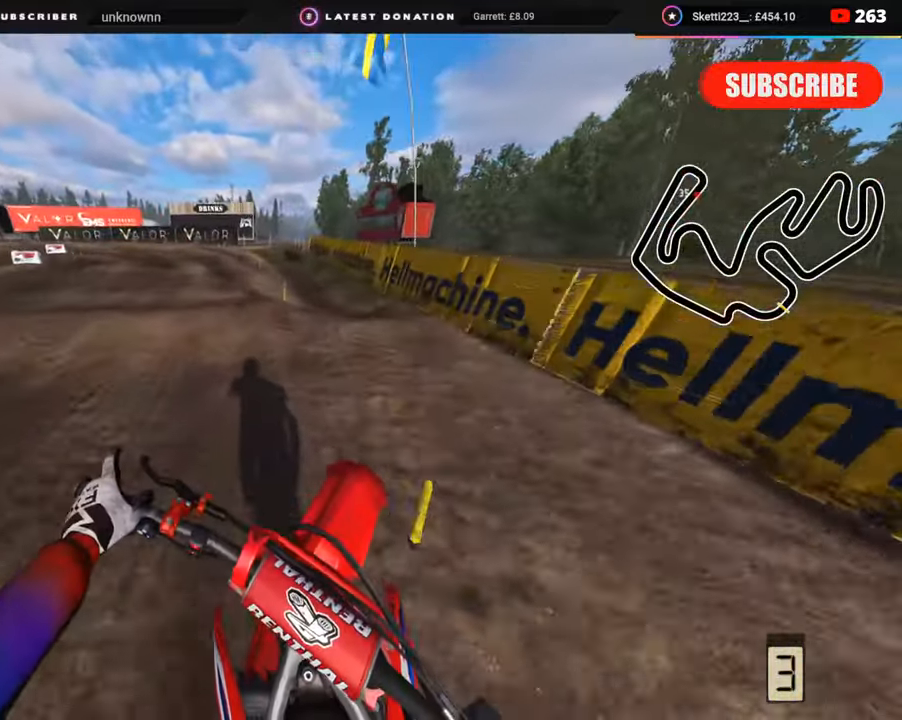
{"buttons": ["R2"], "left_stick": "down-left", "right_stick": "up-right", "events": [[33, "R2", "down"], [117, "R3", "up"], [233, "right_stick", "right"], [383, "right_stick", "up-right"]]}
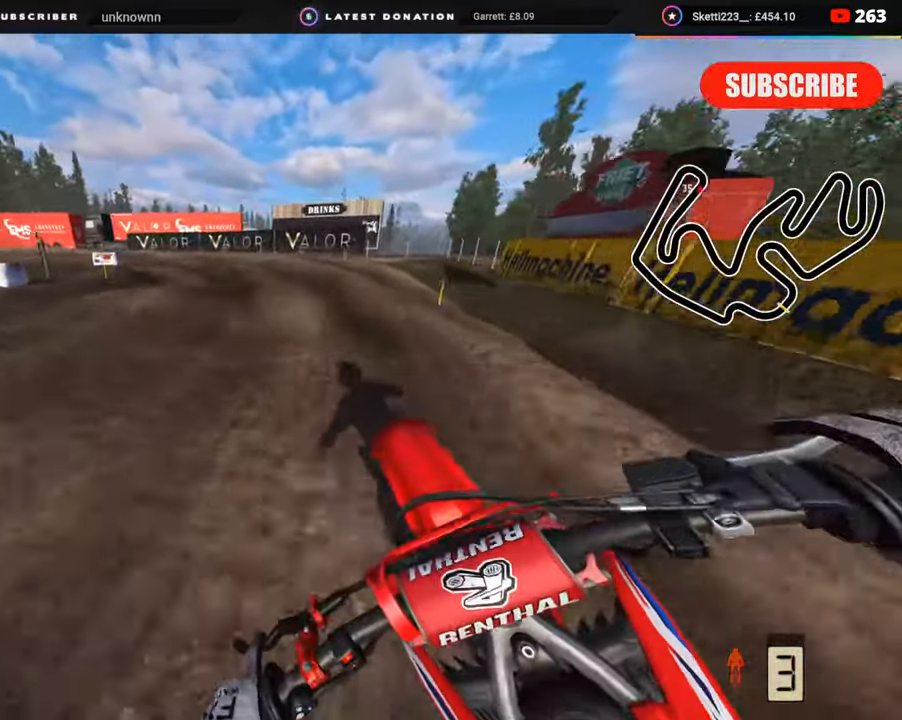
{"buttons": [], "left_stick": "down-left", "right_stick": "down", "events": [[50, "R2", "up"], [50, "right_stick", "center"], [250, "R2", "down"], [250, "right_stick", "down"], [433, "R2", "up"]]}
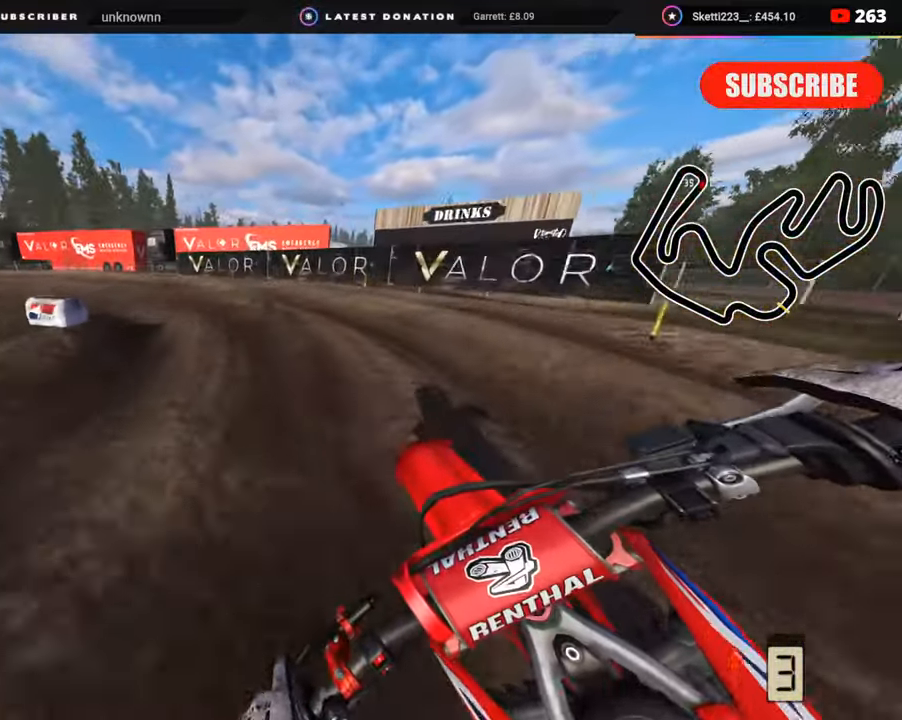
{"buttons": ["R2", "R3"], "left_stick": "down-left", "right_stick": "center", "events": [[67, "R2", "down"], [100, "right_stick", "center"], [483, "R3", "down"]]}
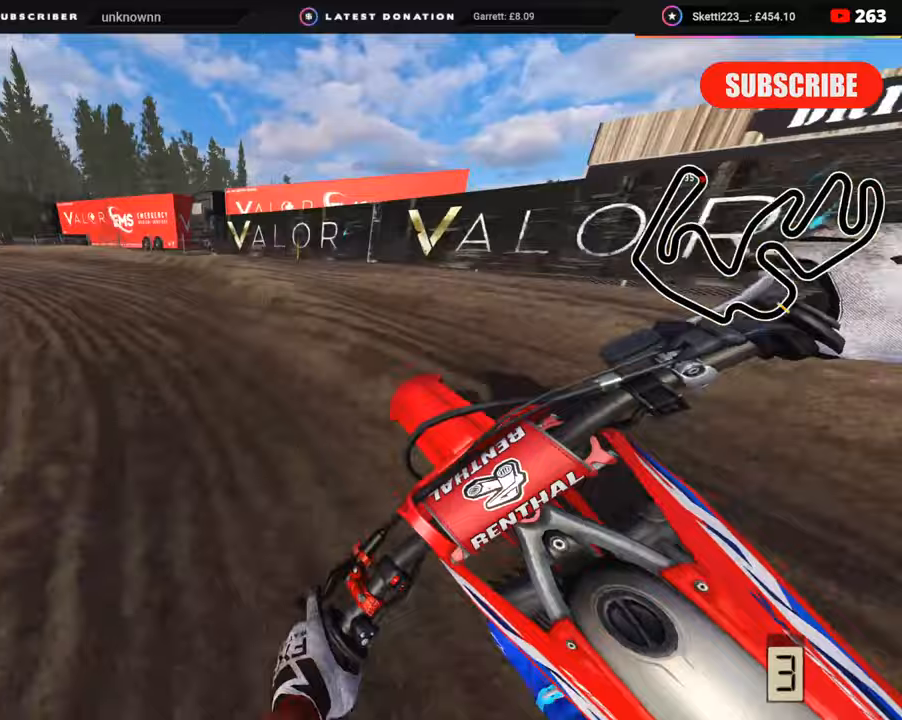
{"buttons": ["R2", "R3"], "left_stick": "down-left", "right_stick": "center", "events": [[150, "R2", "up"], [300, "R2", "down"]]}
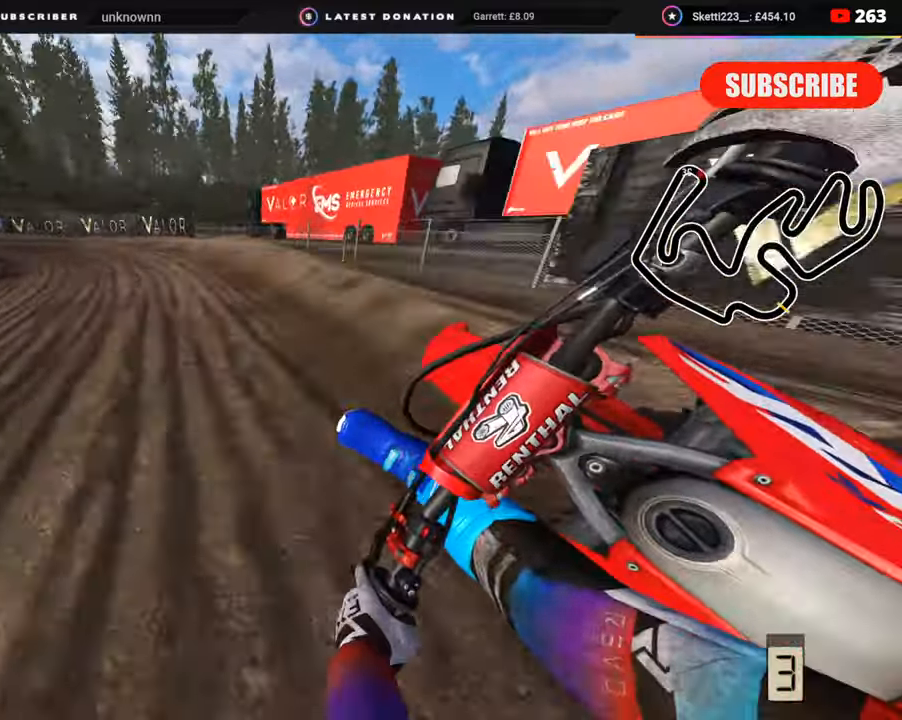
{"buttons": ["R2", "R3"], "left_stick": "down-left", "right_stick": "center", "events": [[300, "R1", "down"], [367, "R1", "up"]]}